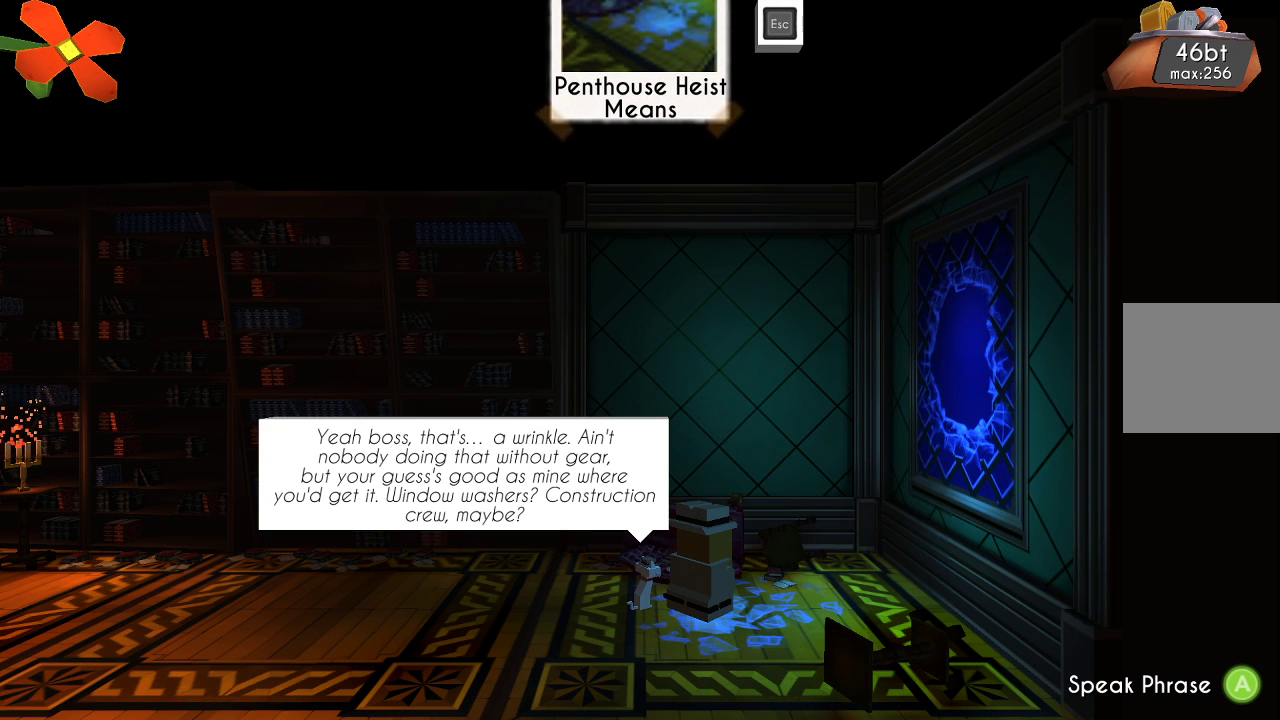
Gameplay with a controller (PlayStation layout); each line is a JSON object with the inputs held at the frame after it. "events" lists button and stick changes between this image and that frame as [ms after this image, input, new state], when the widget could be followed in between. Not read: L1 R1.
{"buttons": [], "left_stick": "center", "right_stick": "center", "events": []}
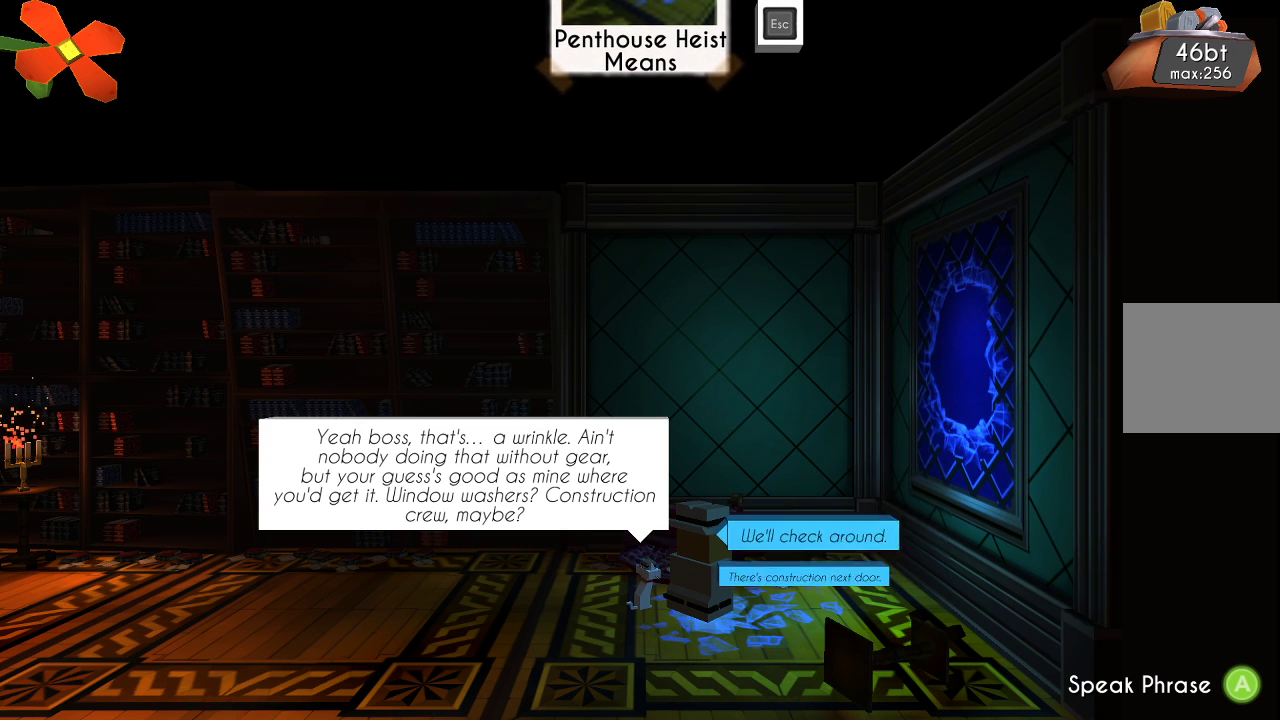
{"buttons": [], "left_stick": "center", "right_stick": "center", "events": []}
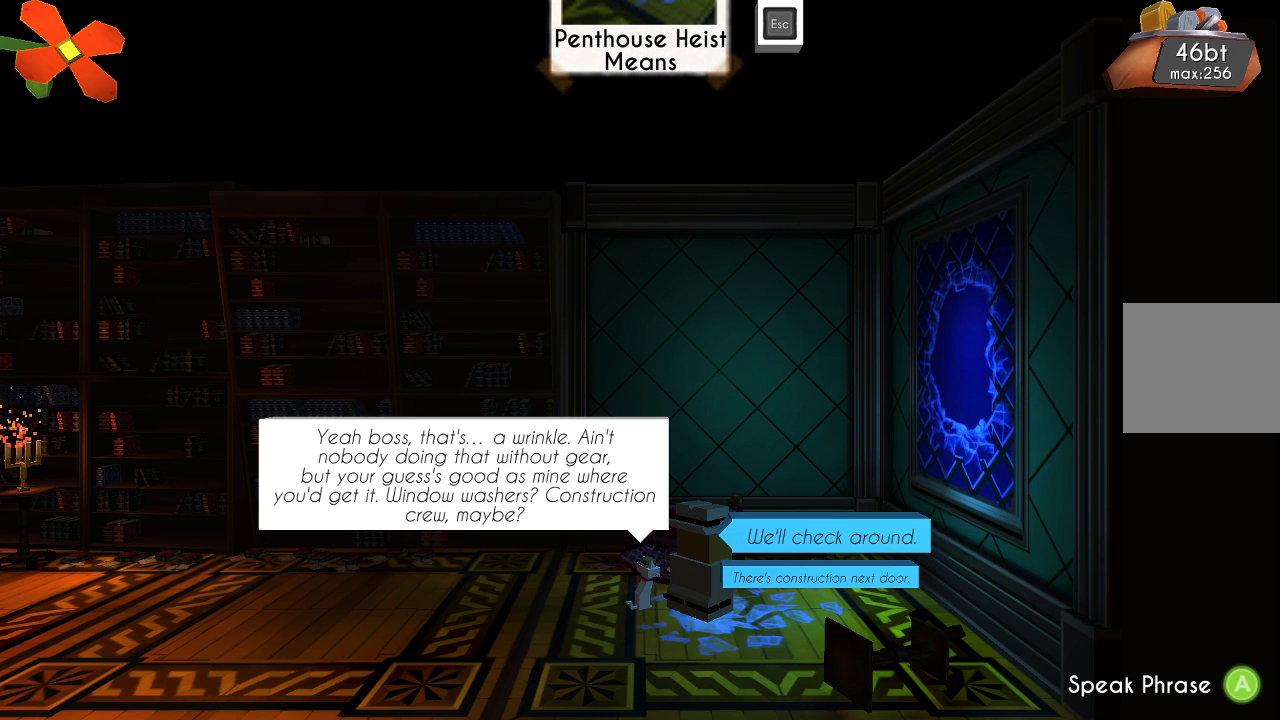
{"buttons": [], "left_stick": "center", "right_stick": "center", "events": [[233, "left_stick", "down"], [367, "left_stick", "center"]]}
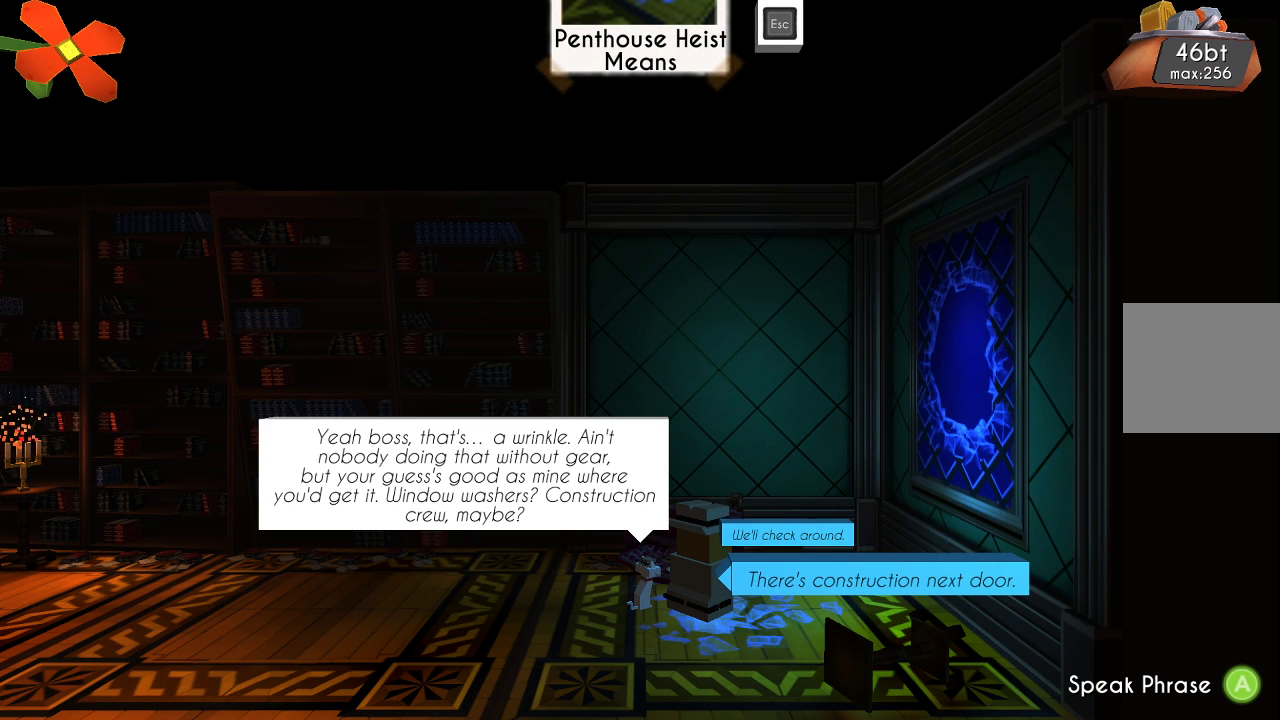
{"buttons": [], "left_stick": "center", "right_stick": "center", "events": []}
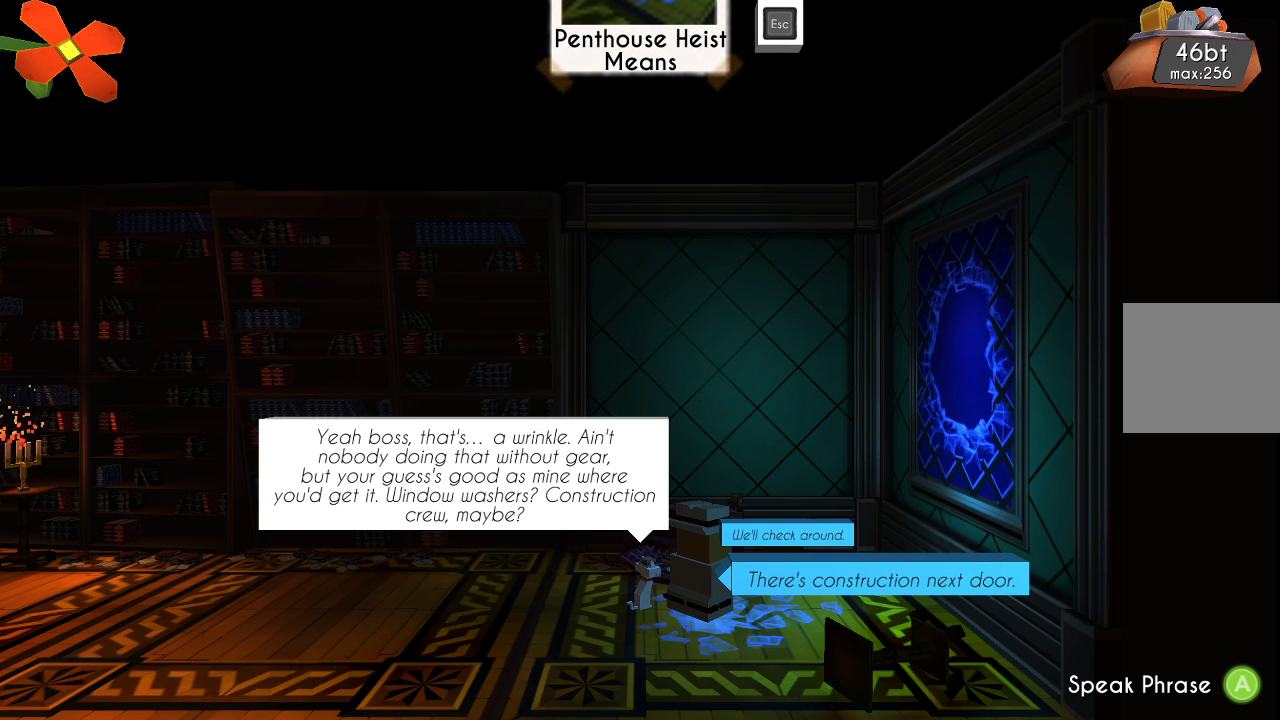
{"buttons": [], "left_stick": "center", "right_stick": "center", "events": []}
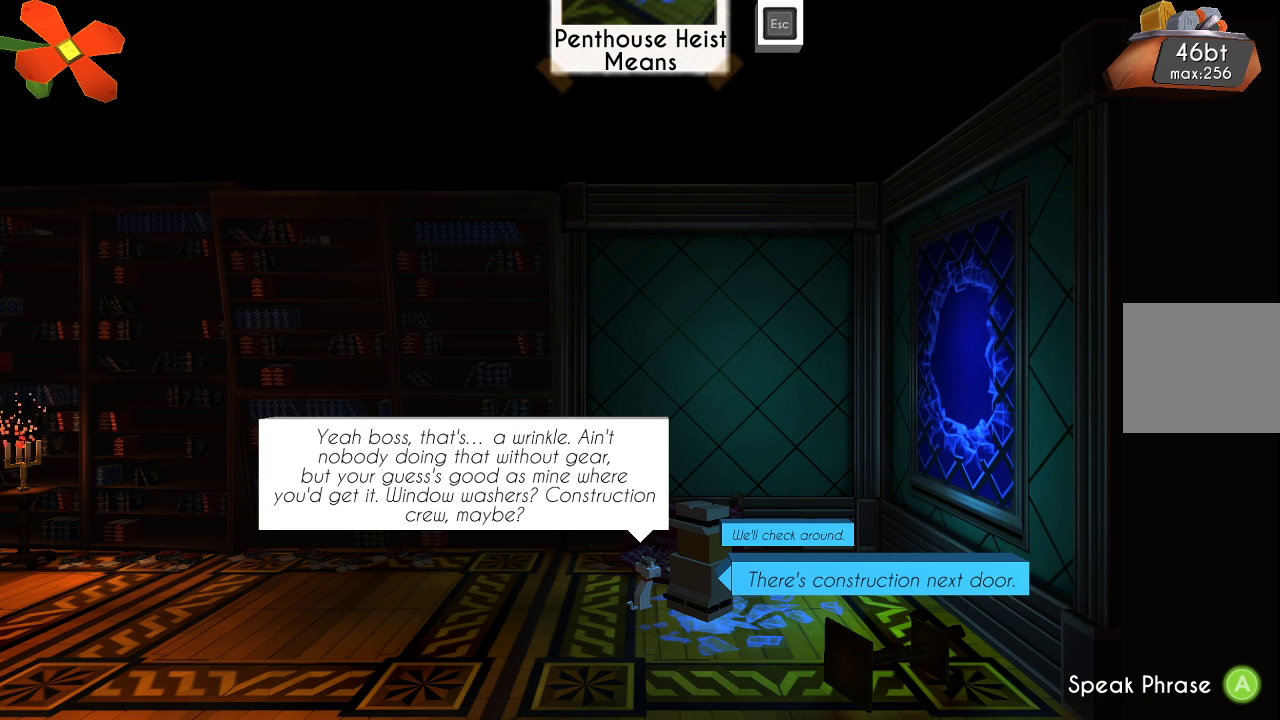
{"buttons": [], "left_stick": "center", "right_stick": "center", "events": []}
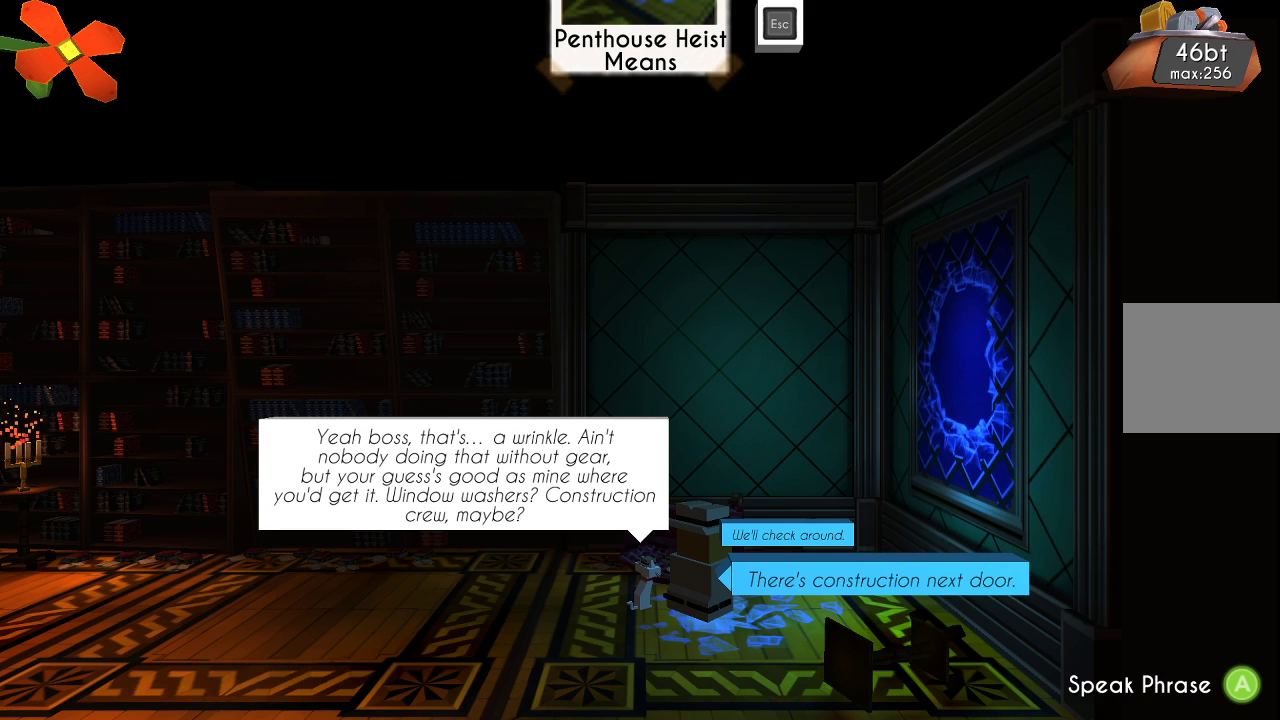
{"buttons": [], "left_stick": "center", "right_stick": "center", "events": []}
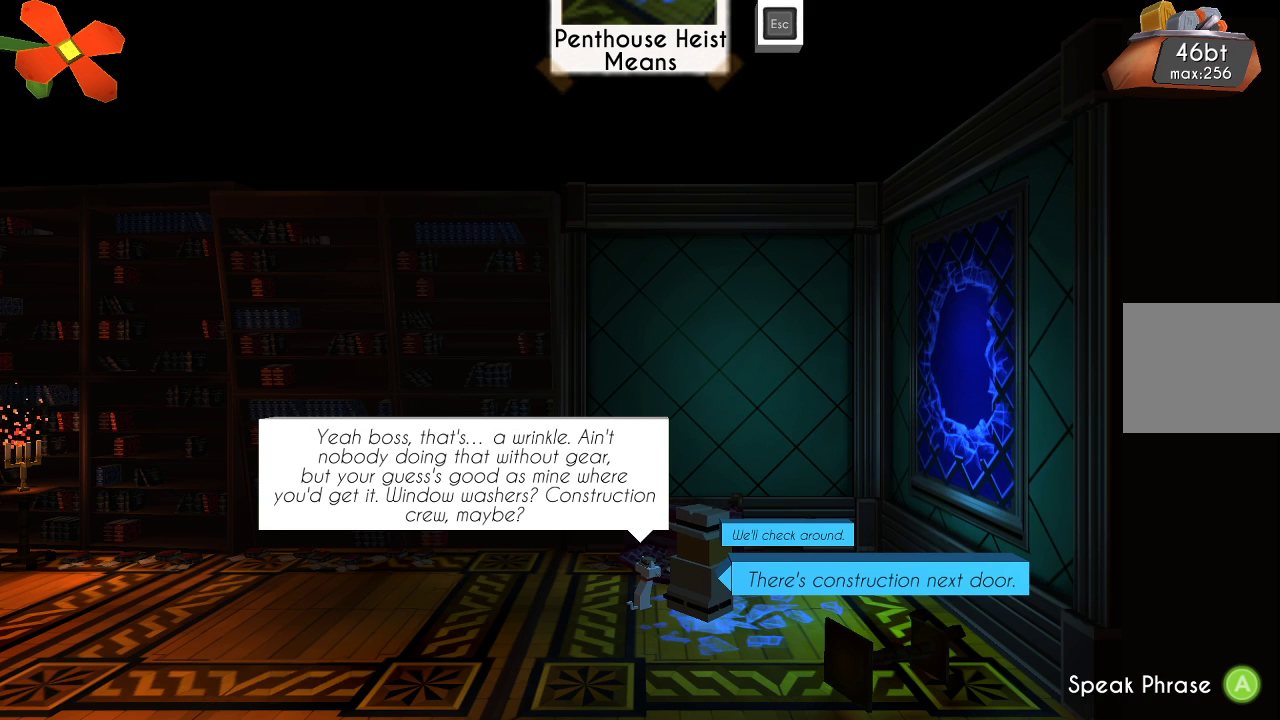
{"buttons": [], "left_stick": "center", "right_stick": "center", "events": []}
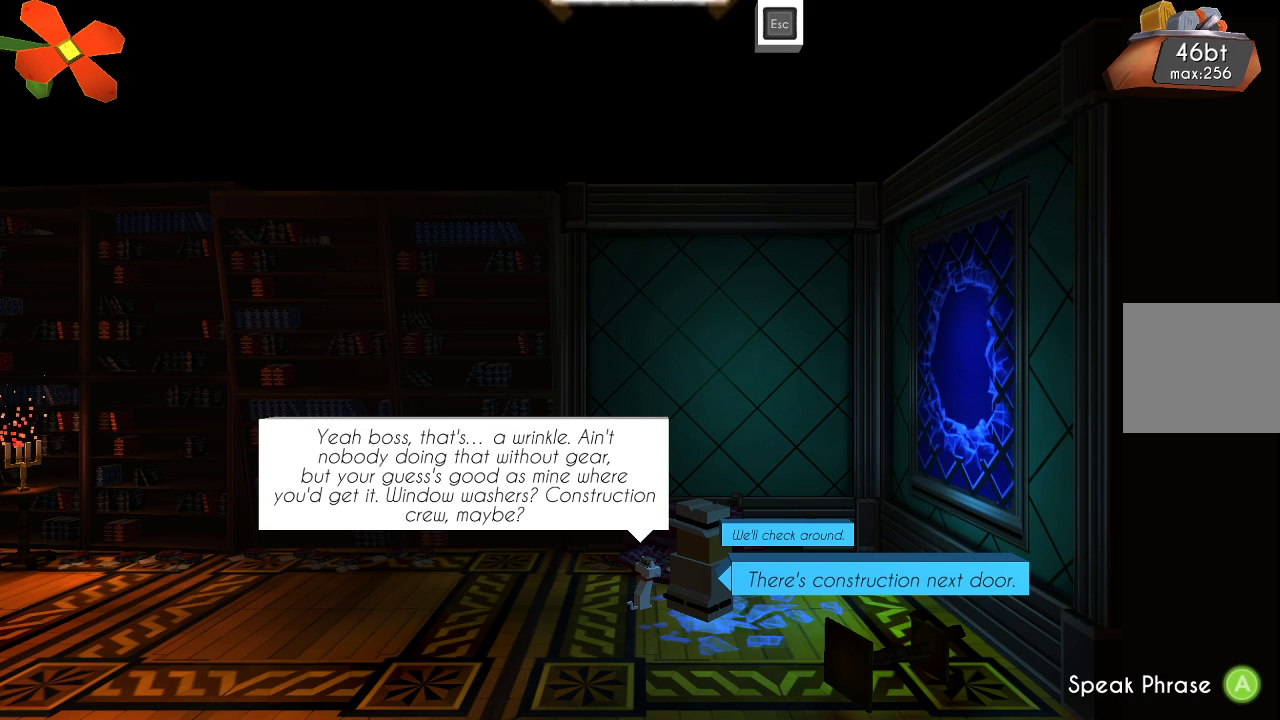
{"buttons": [], "left_stick": "center", "right_stick": "center", "events": []}
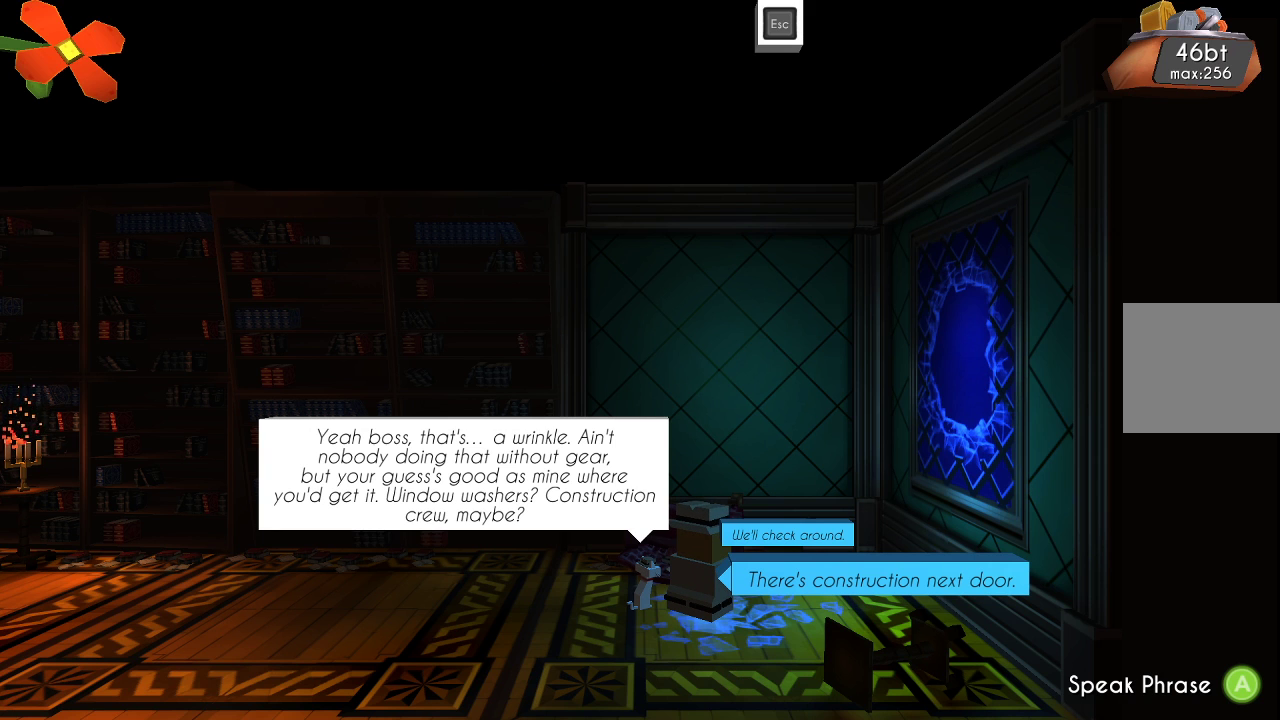
{"buttons": [], "left_stick": "center", "right_stick": "center", "events": []}
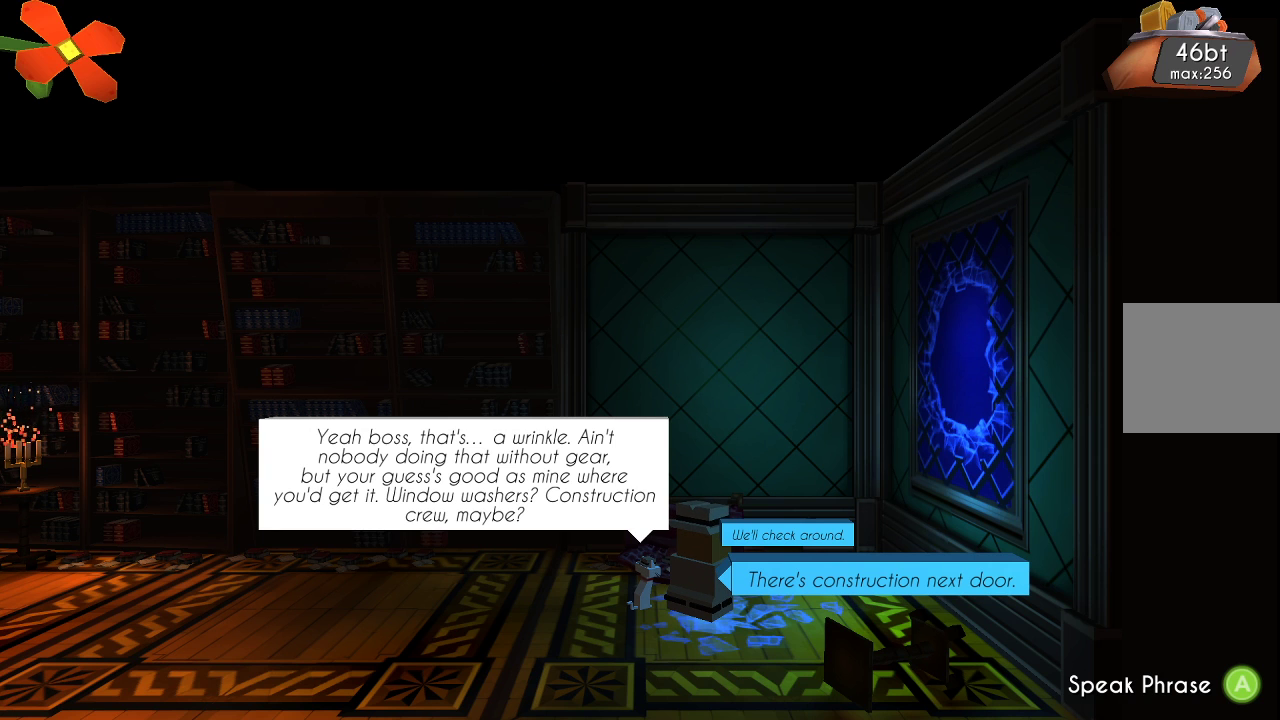
{"buttons": [], "left_stick": "center", "right_stick": "center", "events": []}
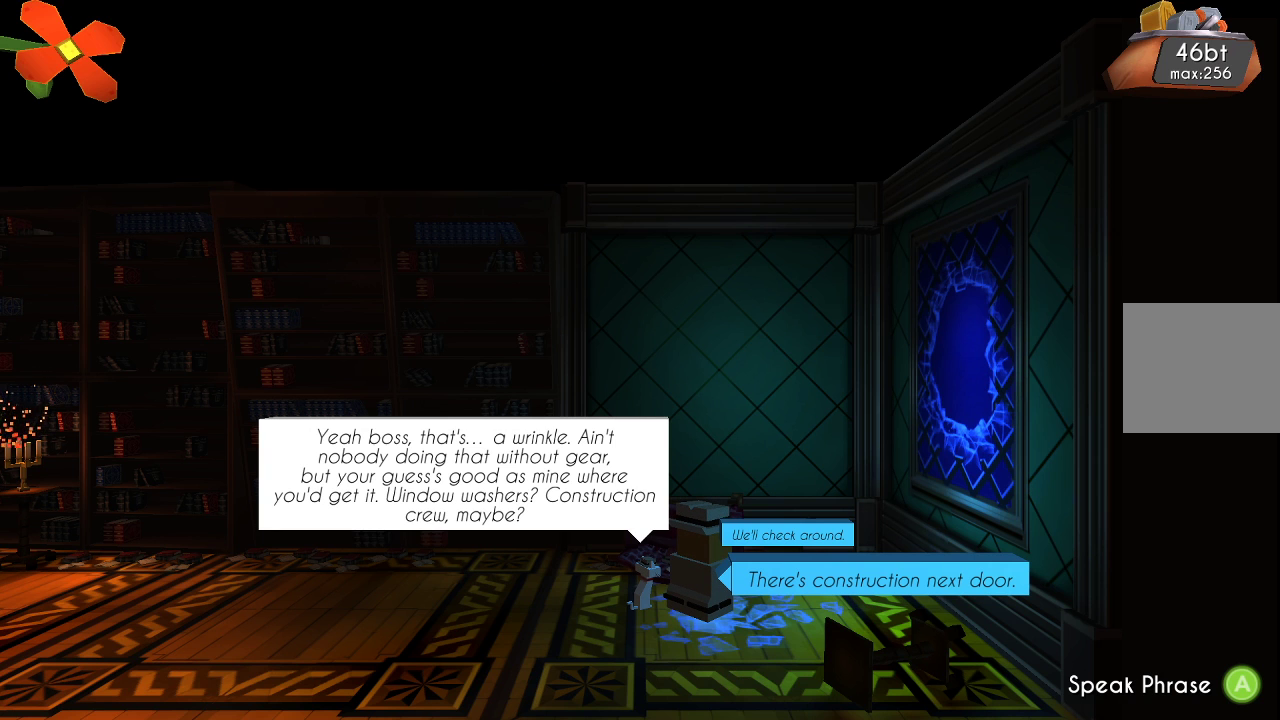
{"buttons": [], "left_stick": "center", "right_stick": "center", "events": []}
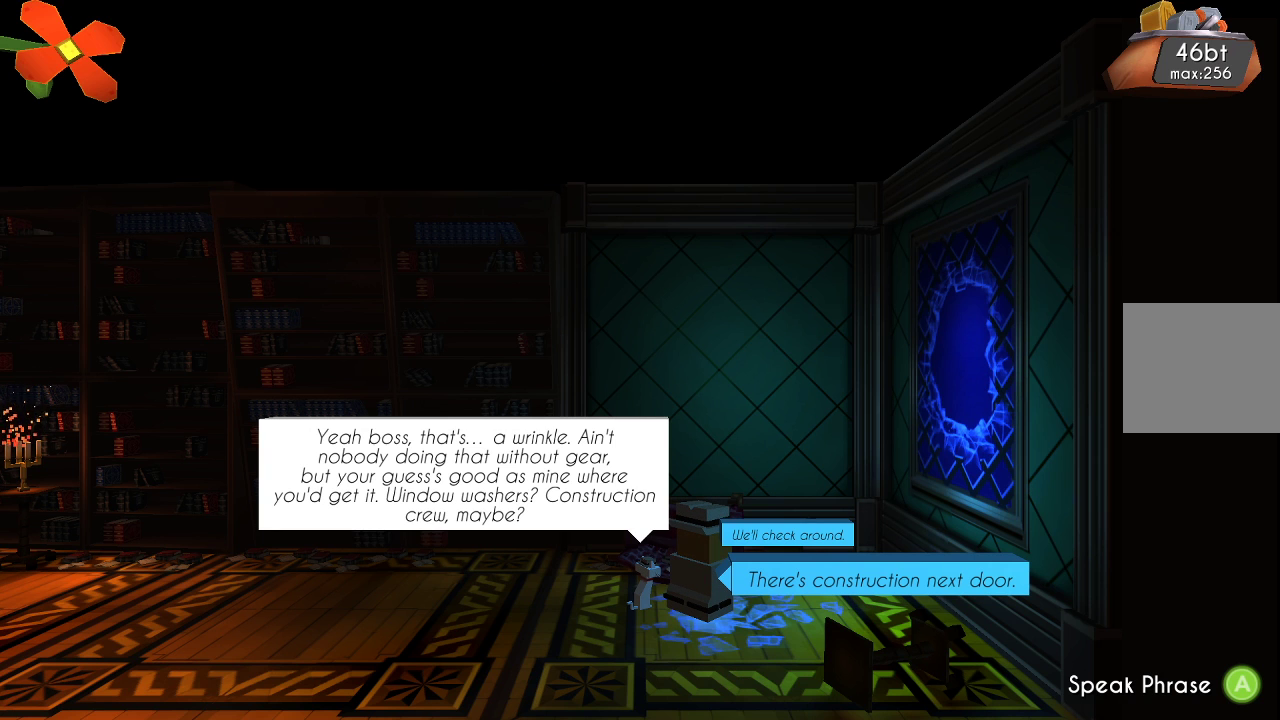
{"buttons": [], "left_stick": "center", "right_stick": "center", "events": []}
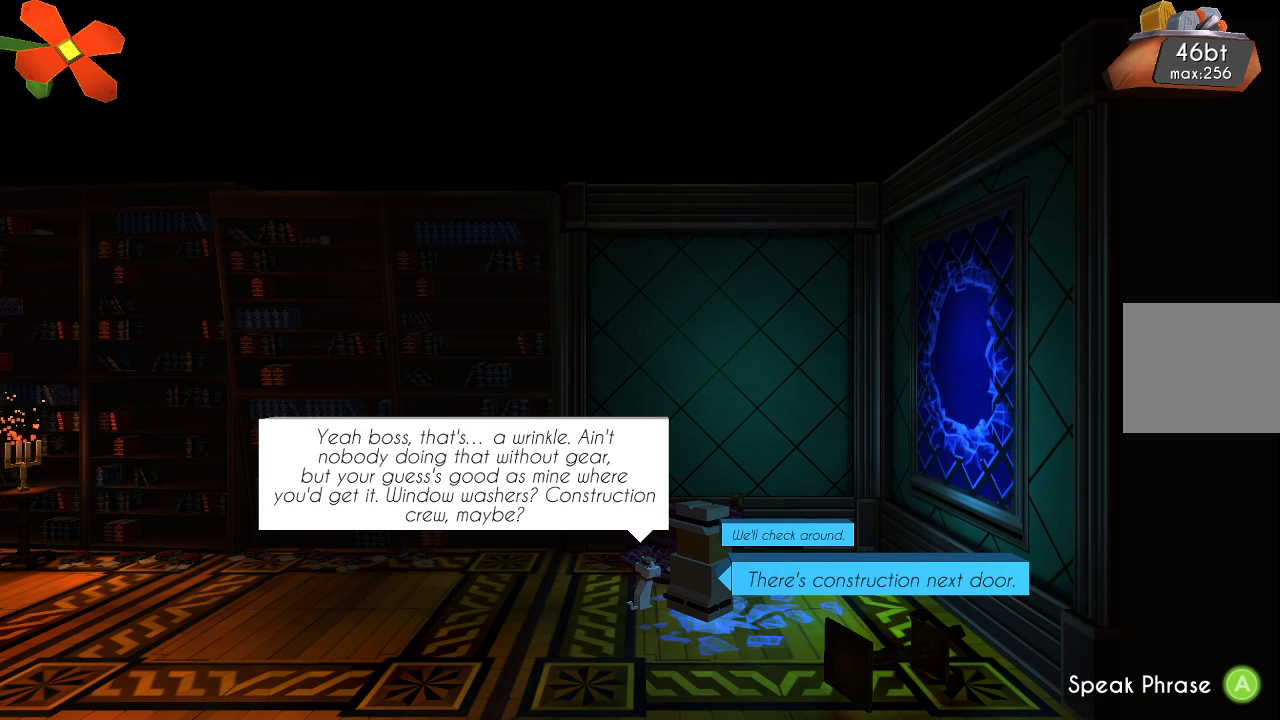
{"buttons": [], "left_stick": "center", "right_stick": "center", "events": [[200, "CROSS", "down"], [333, "CROSS", "up"]]}
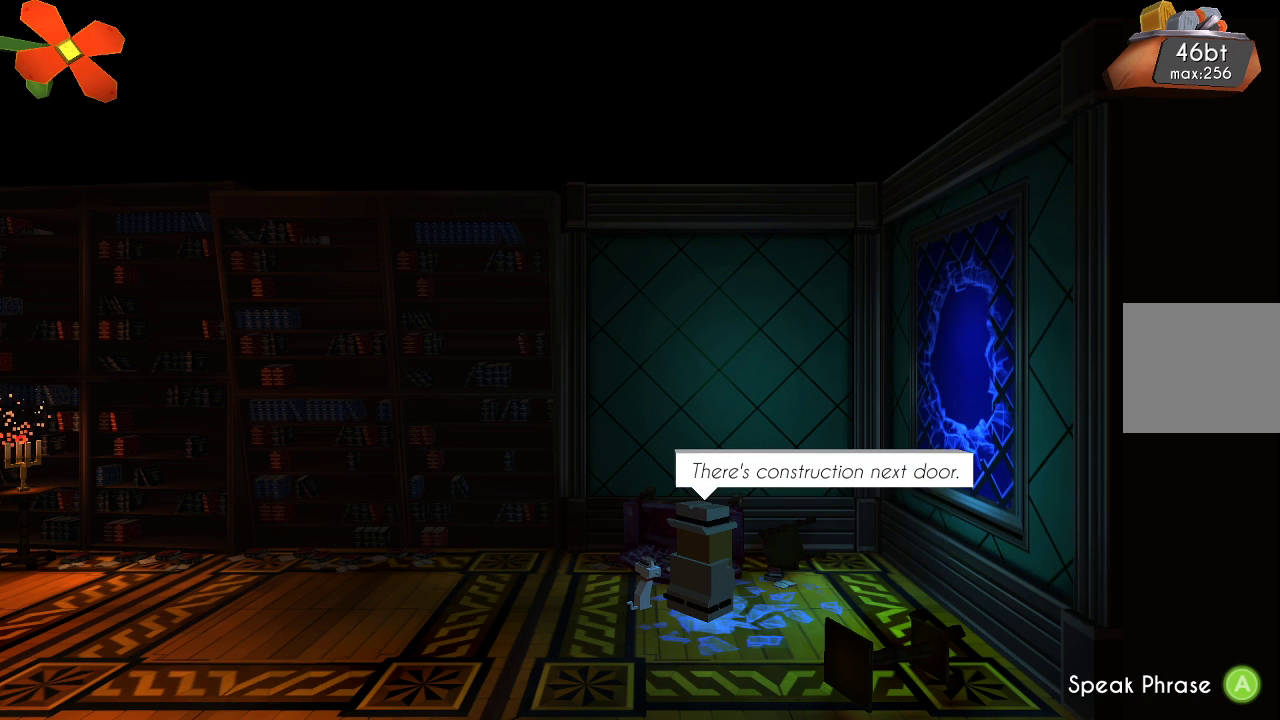
{"buttons": [], "left_stick": "center", "right_stick": "center", "events": []}
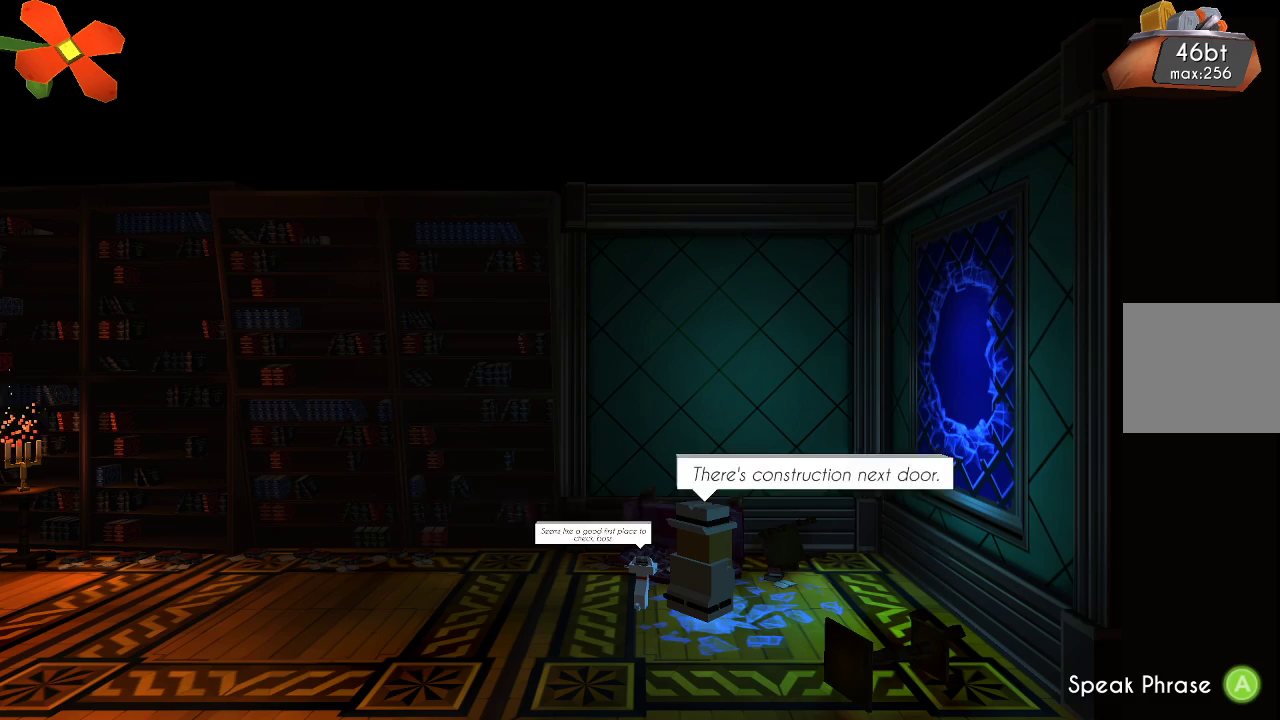
{"buttons": [], "left_stick": "center", "right_stick": "center", "events": []}
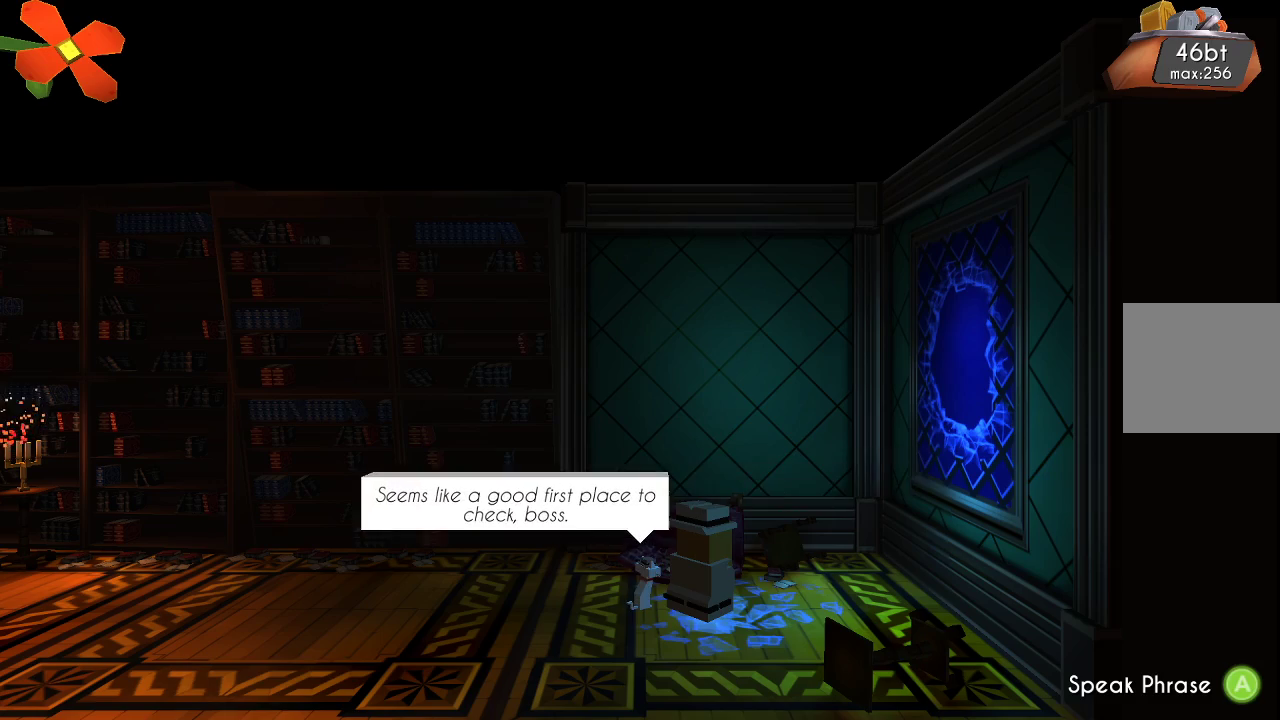
{"buttons": [], "left_stick": "center", "right_stick": "center", "events": [[233, "CROSS", "down"], [367, "CROSS", "up"]]}
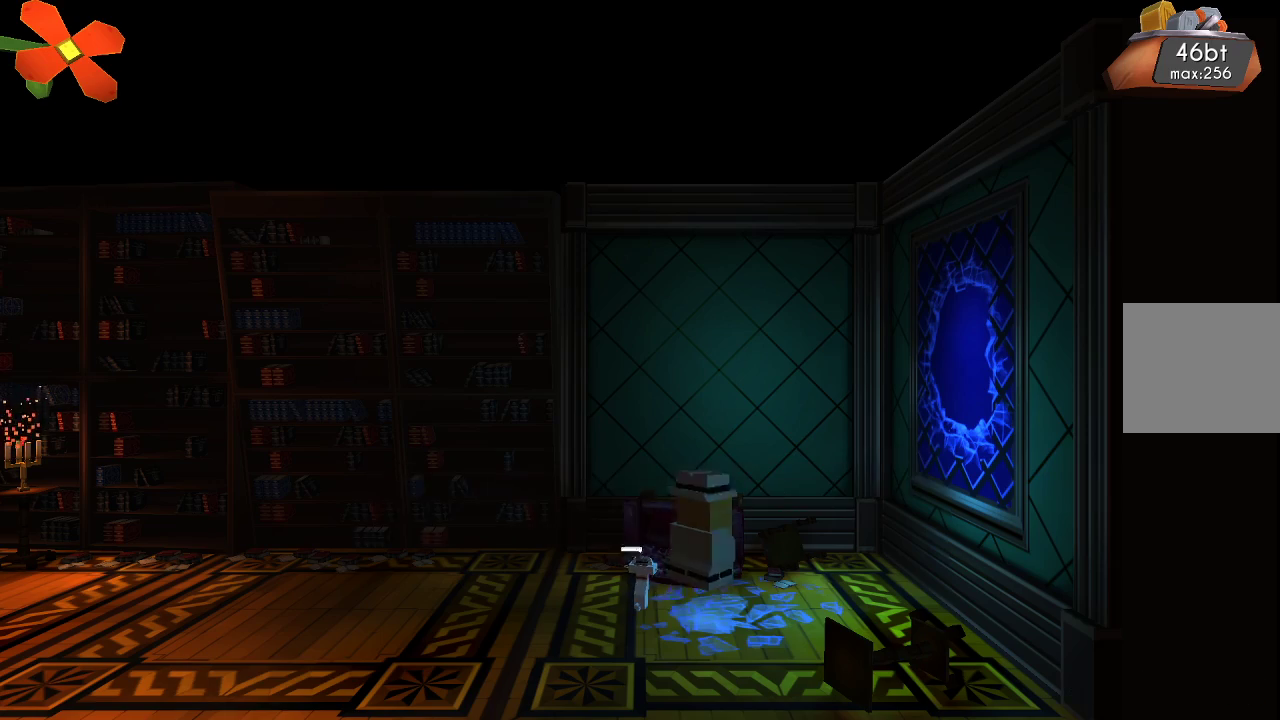
{"buttons": [], "left_stick": "left", "right_stick": "center", "events": [[67, "left_stick", "left"]]}
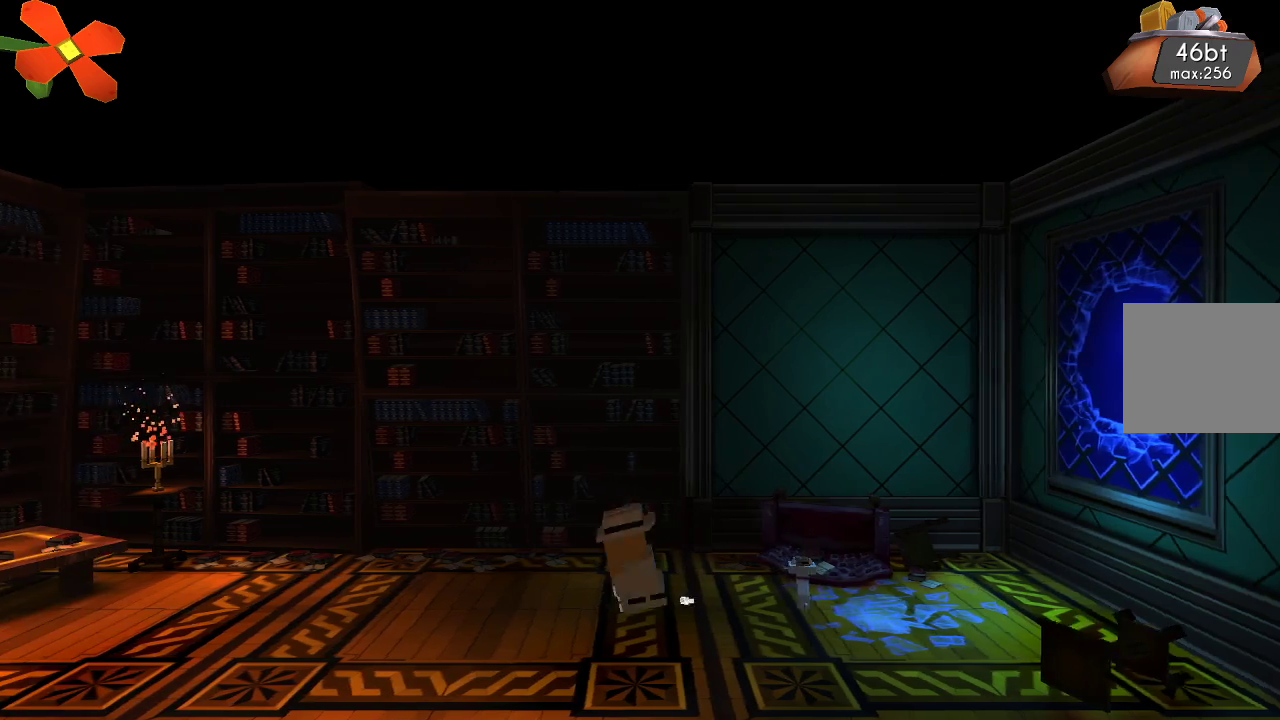
{"buttons": [], "left_stick": "center", "right_stick": "center", "events": [[267, "left_stick", "center"]]}
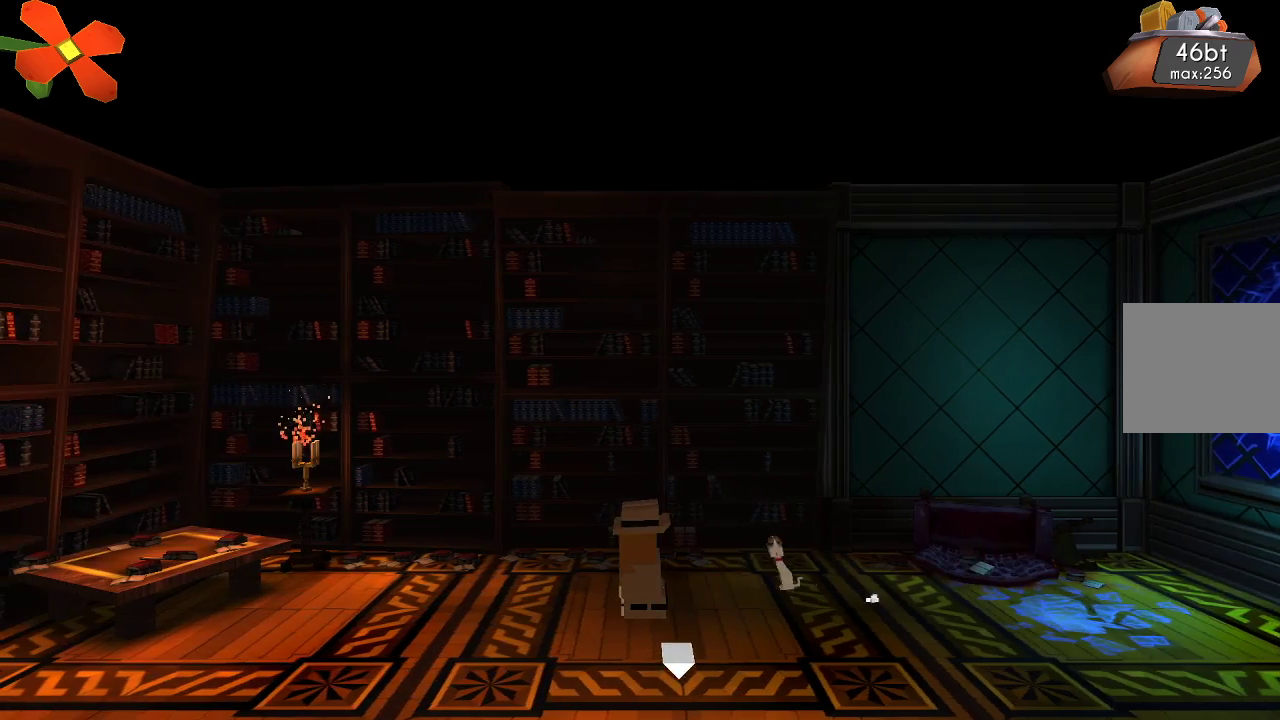
{"buttons": [], "left_stick": "down", "right_stick": "center", "events": [[200, "left_stick", "right"], [267, "left_stick", "down"]]}
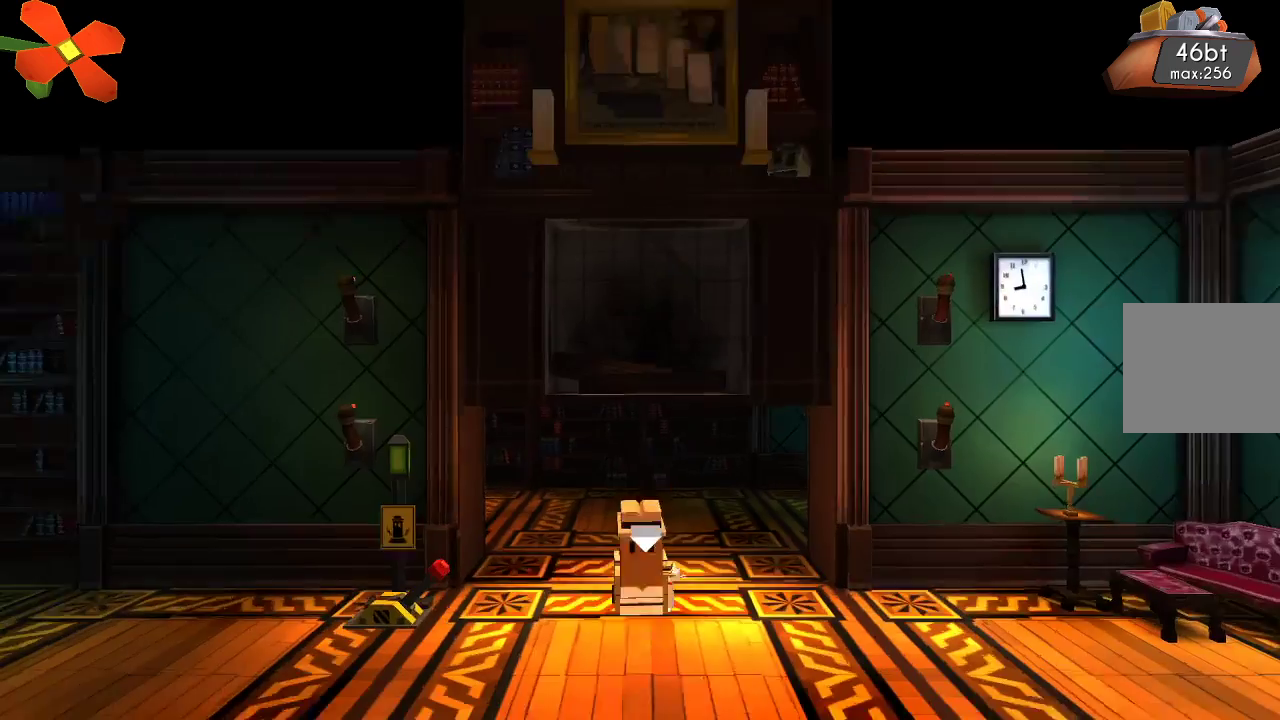
{"buttons": [], "left_stick": "center", "right_stick": "center", "events": [[467, "left_stick", "center"]]}
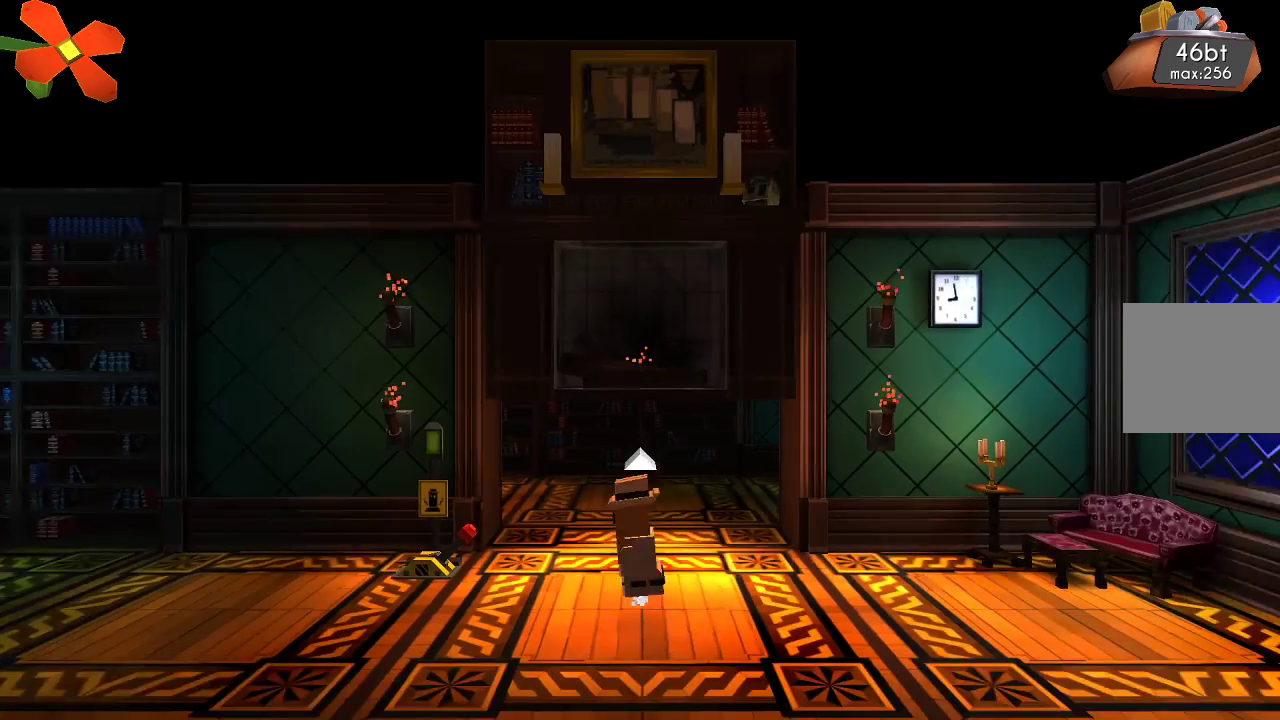
{"buttons": [], "left_stick": "right", "right_stick": "center", "events": [[267, "left_stick", "right"]]}
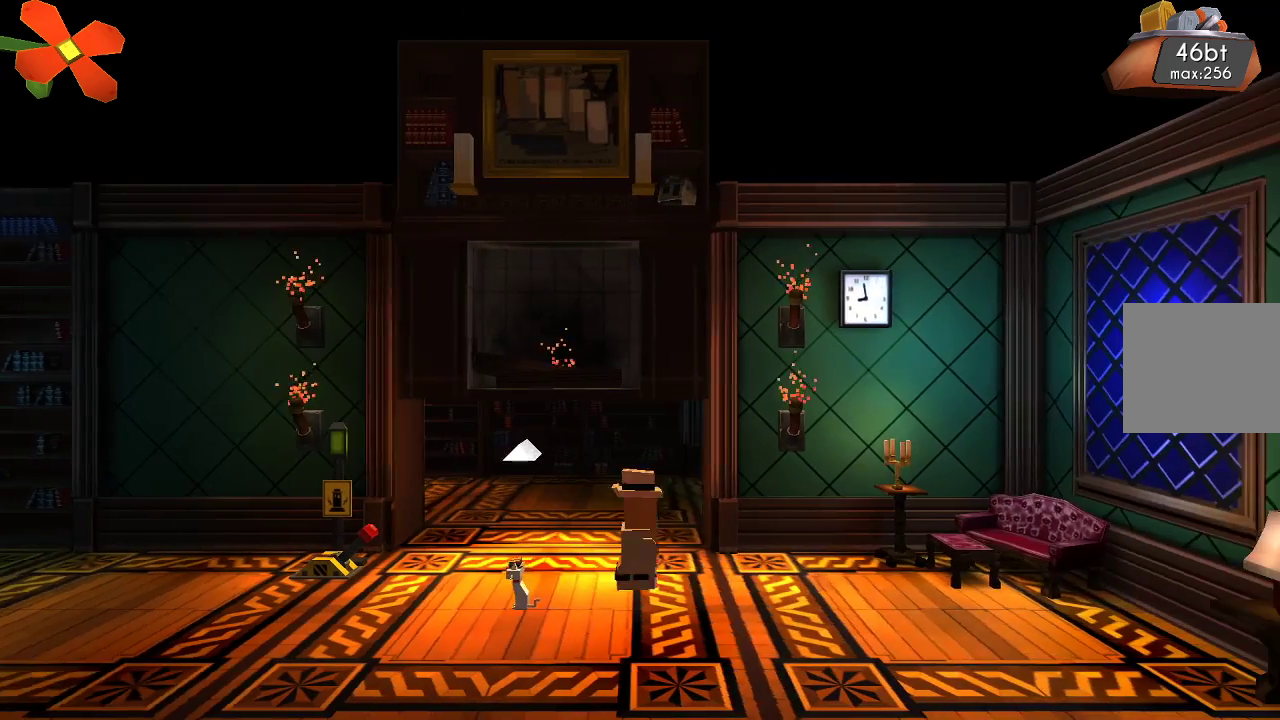
{"buttons": [], "left_stick": "right", "right_stick": "center", "events": []}
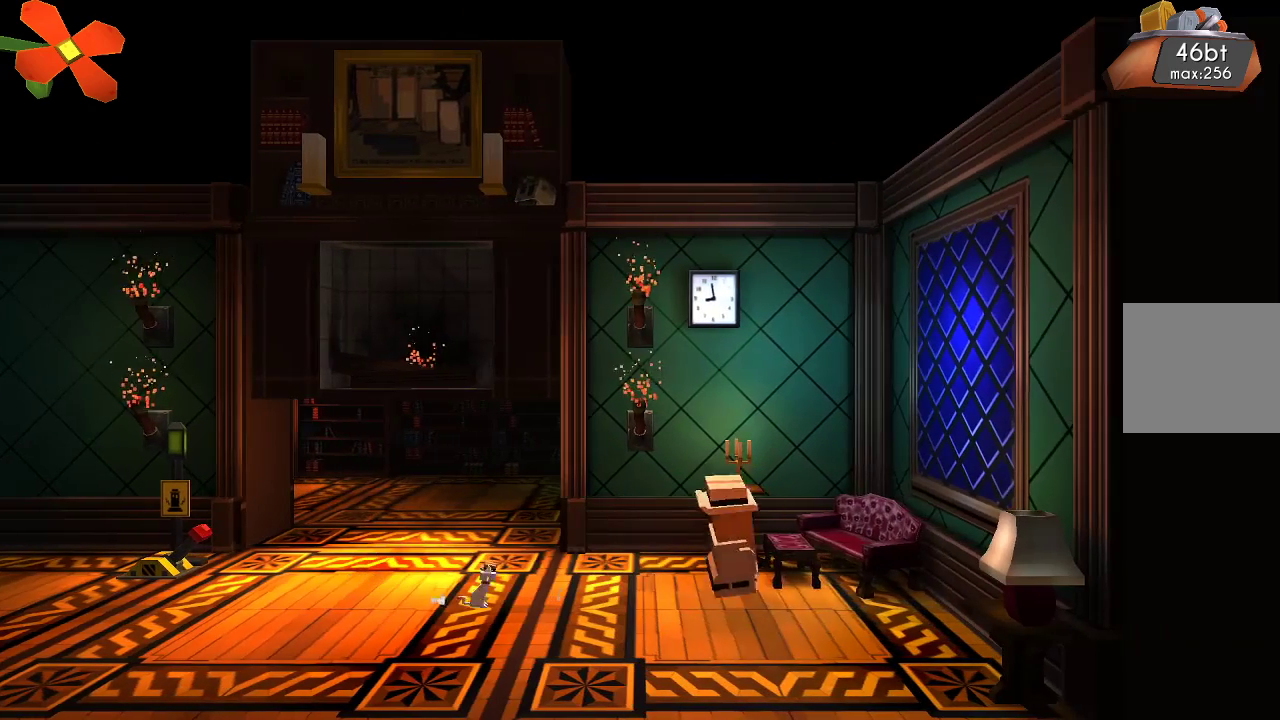
{"buttons": [], "left_stick": "center", "right_stick": "center", "events": [[500, "left_stick", "center"]]}
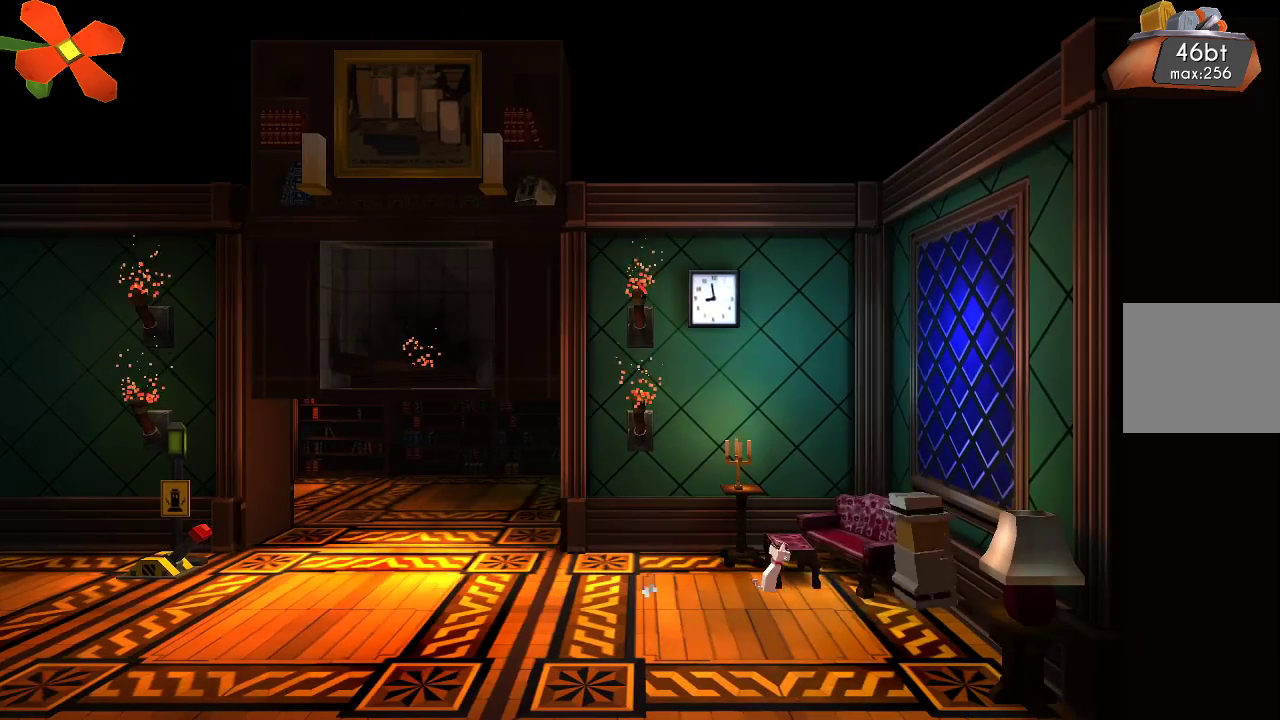
{"buttons": [], "left_stick": "left", "right_stick": "center", "events": [[33, "left_stick", "left"]]}
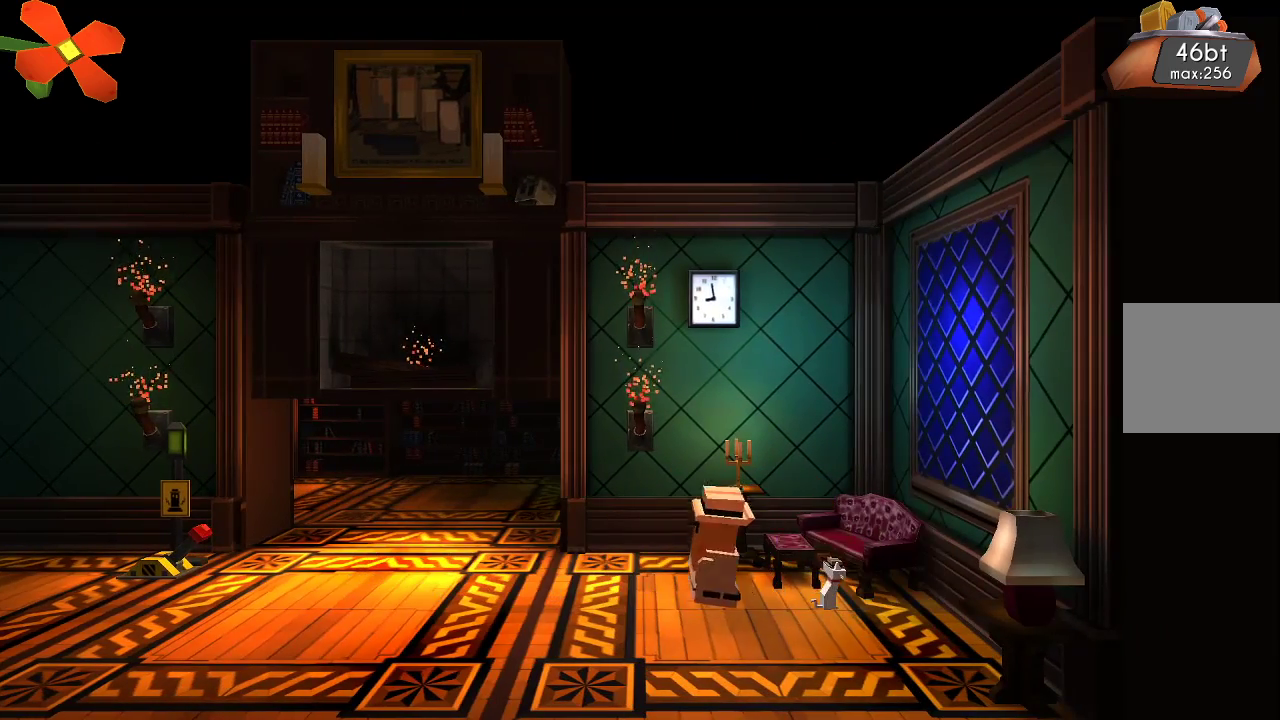
{"buttons": [], "left_stick": "left", "right_stick": "center", "events": []}